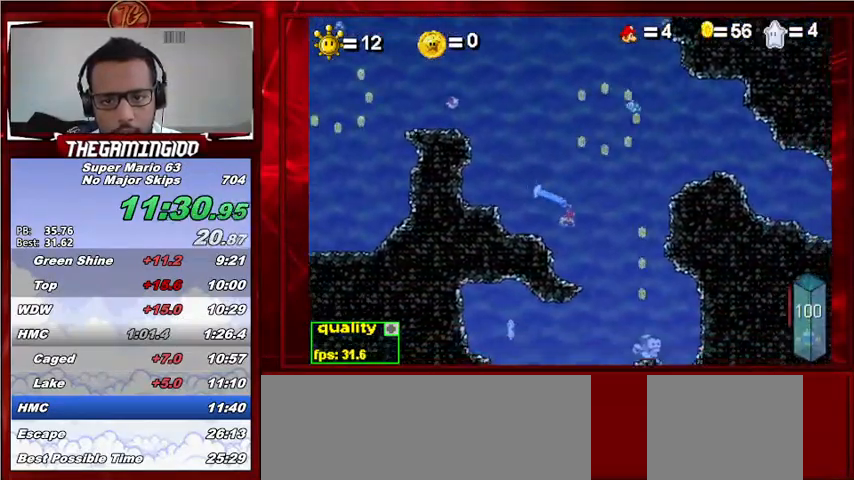
Gameplay with keyboard; each line is a JSON object with the keys held at the frame after it. "events" lists presses ("down") and releases ("up") of "c", "down", "left", "minus", "p", "right", "semicolon", "shift_l", "shift_r", "up", "x" and "z" between this image and that frame as [ms after this image, input, new state], when the widget could be followed in between. No other keys are recorded. Mouse input is not recorded.
{"keys": ["c", "down", "left"], "events": [[167, "left", "down"], [167, "right", "up"]]}
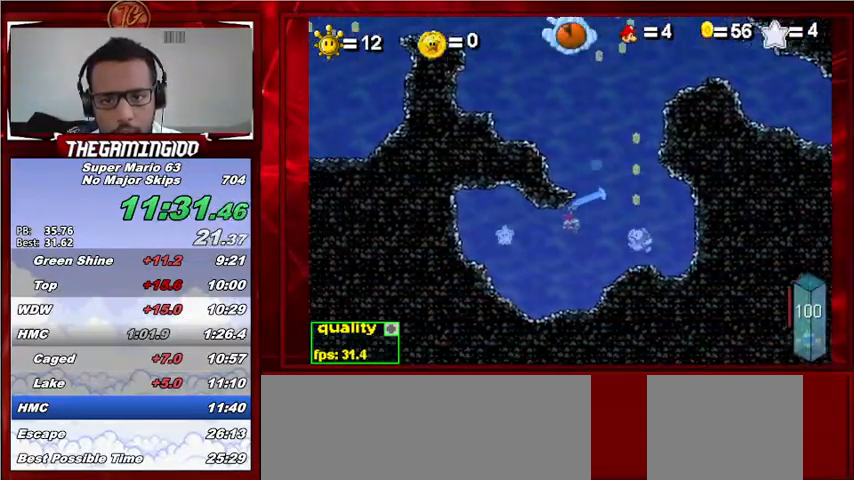
{"keys": [], "events": [[100, "down", "up"], [200, "semicolon", "down"], [267, "c", "up"], [267, "semicolon", "up"], [333, "left", "up"]]}
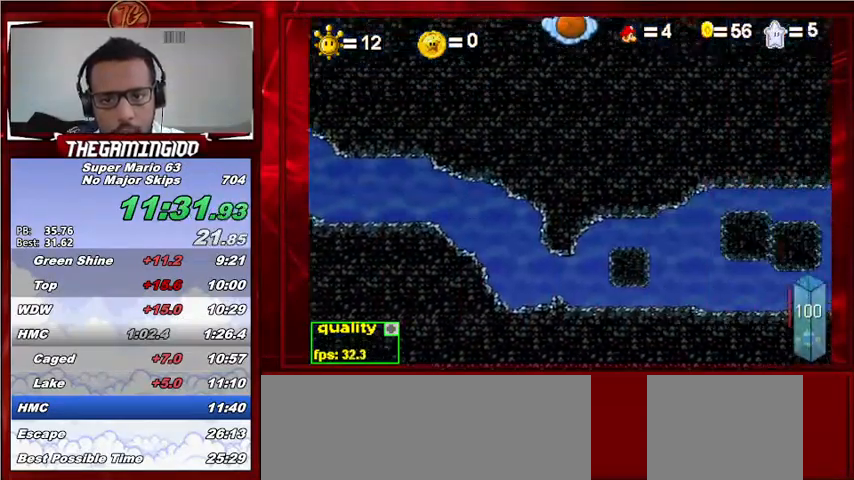
{"keys": [], "events": []}
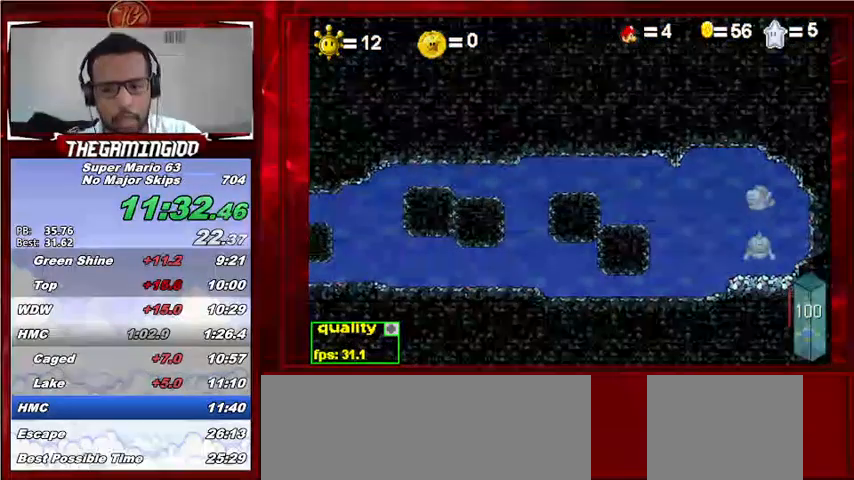
{"keys": [], "events": []}
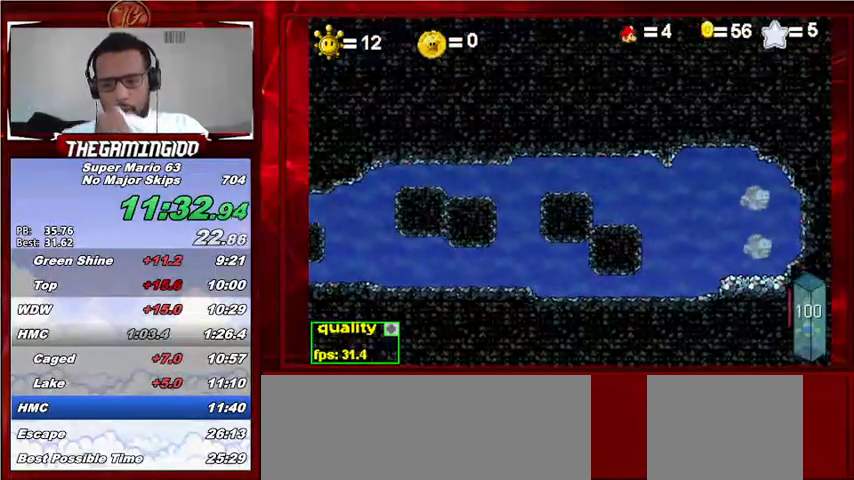
{"keys": [], "events": []}
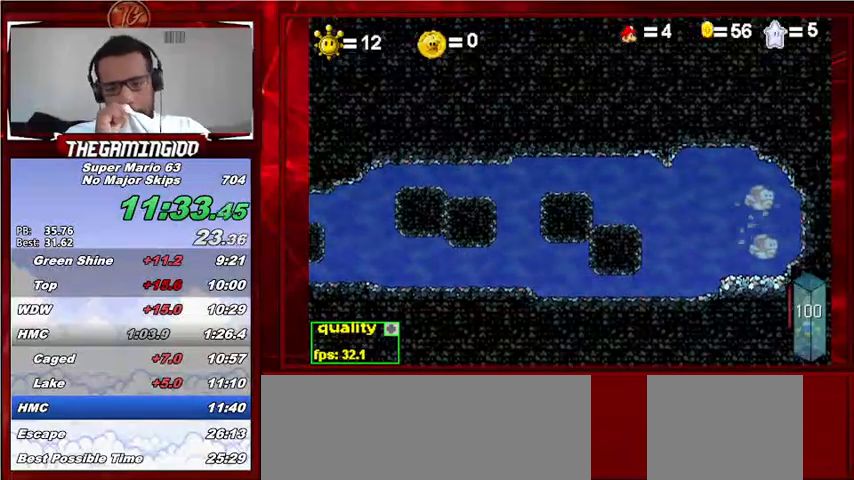
{"keys": [], "events": []}
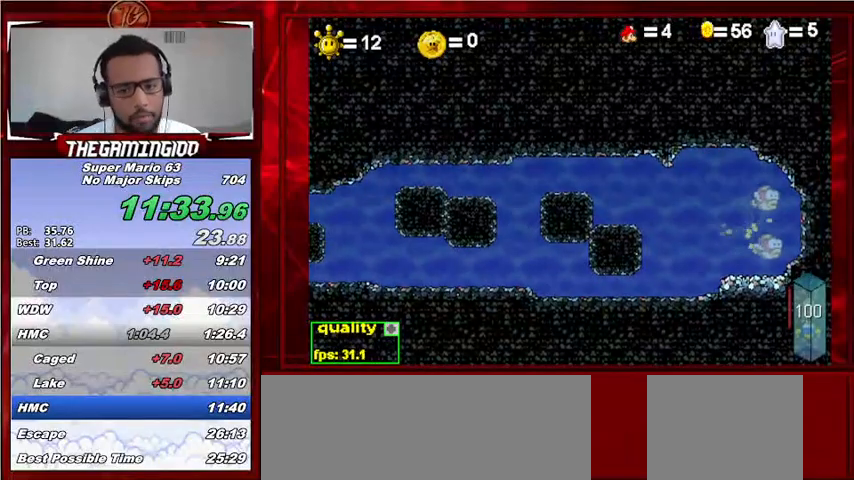
{"keys": [], "events": []}
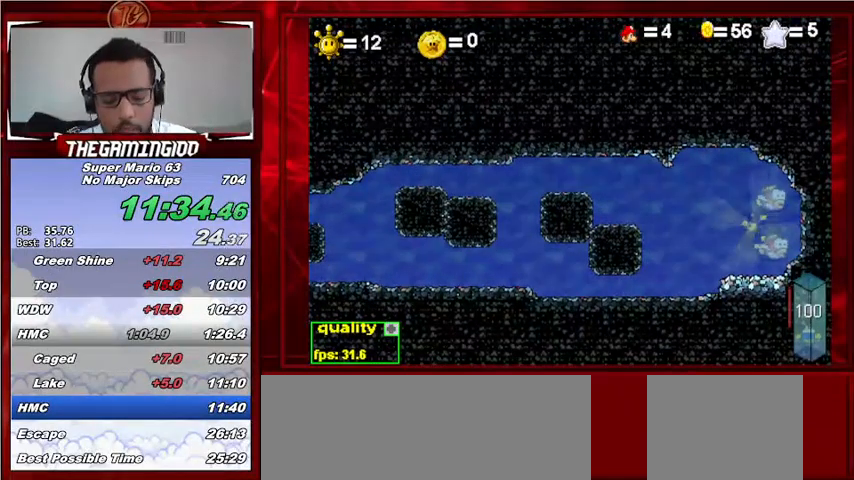
{"keys": [], "events": []}
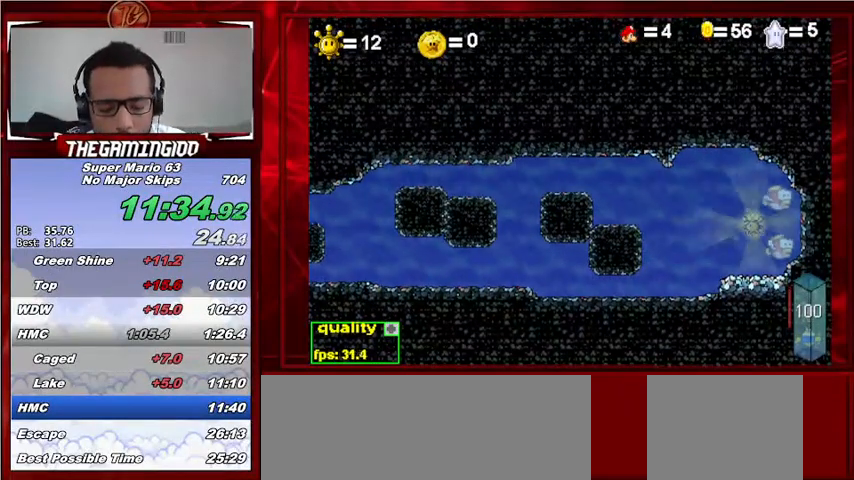
{"keys": ["c", "right"], "events": [[167, "c", "down"], [267, "right", "down"]]}
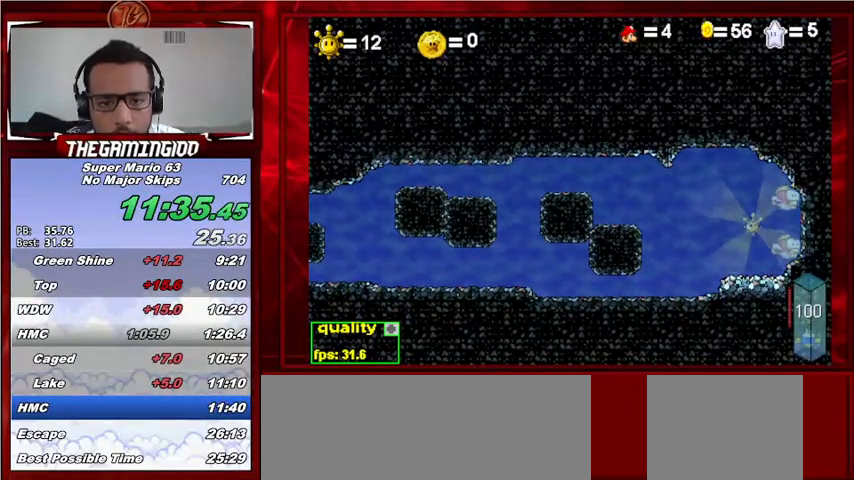
{"keys": ["c", "right"], "events": []}
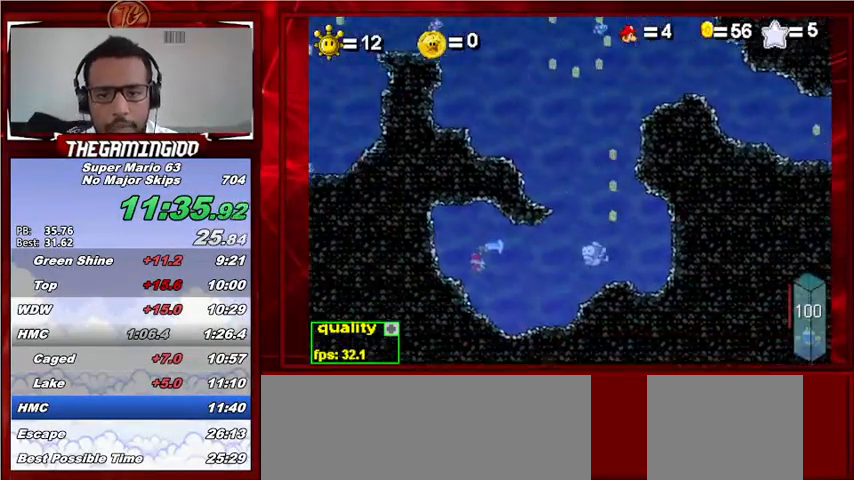
{"keys": ["c", "right"], "events": []}
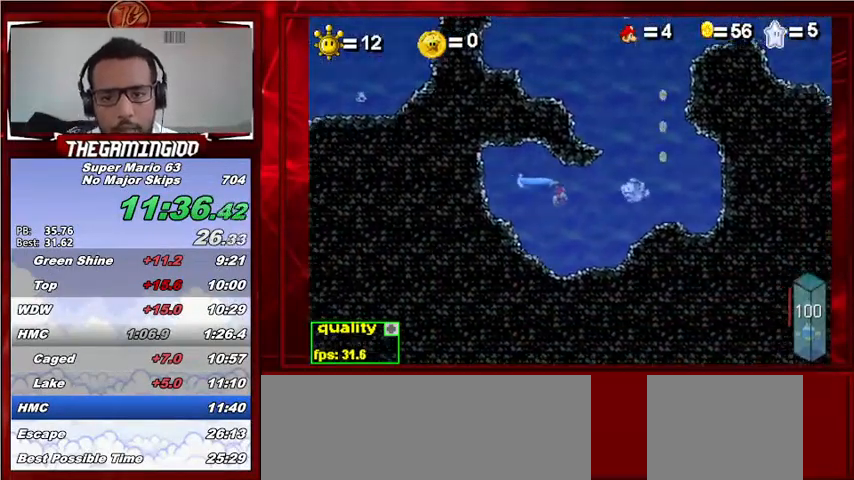
{"keys": ["c", "right", "semicolon"], "events": [[33, "semicolon", "down"], [267, "left", "down"], [267, "right", "up"], [400, "right", "down"], [433, "left", "up"]]}
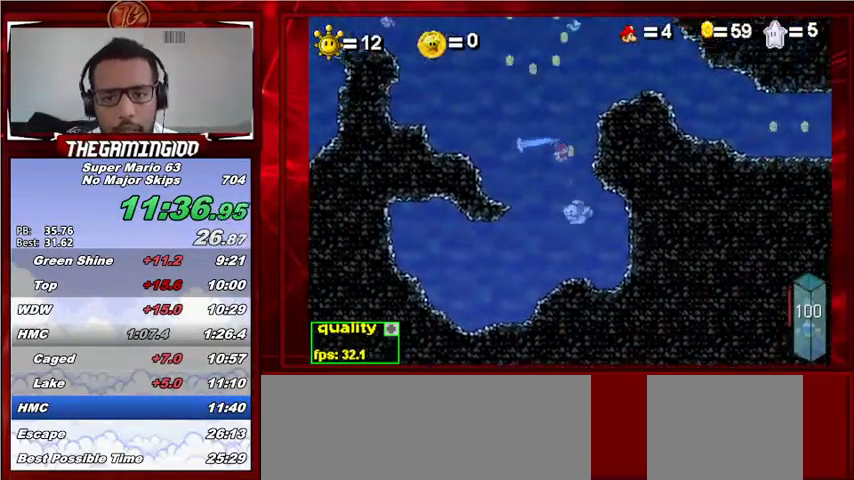
{"keys": ["c", "left", "right"], "events": [[133, "c", "up"], [133, "semicolon", "up"], [300, "c", "down"], [500, "left", "down"]]}
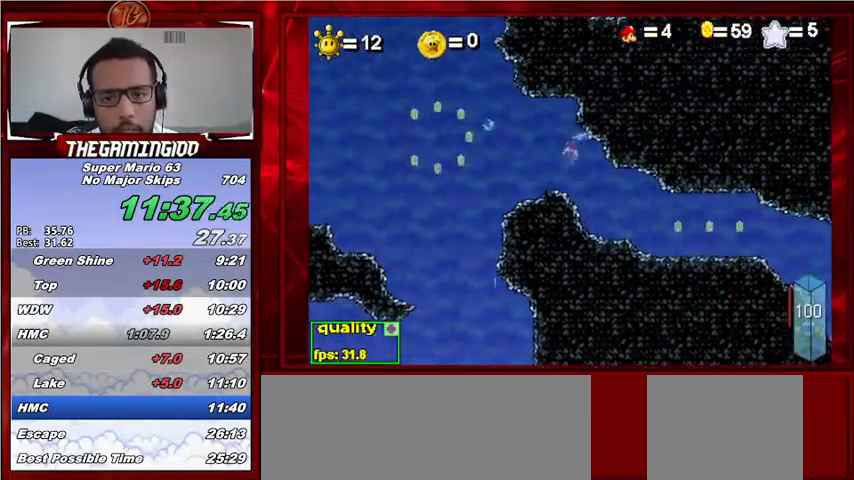
{"keys": ["c", "right"], "events": [[33, "down", "down"], [200, "left", "up"], [333, "down", "up"]]}
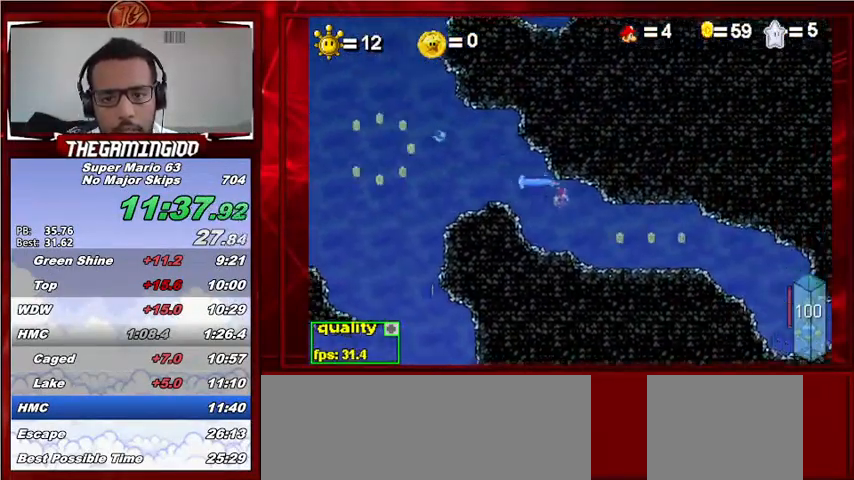
{"keys": ["c", "right"], "events": [[167, "down", "down"], [300, "down", "up"]]}
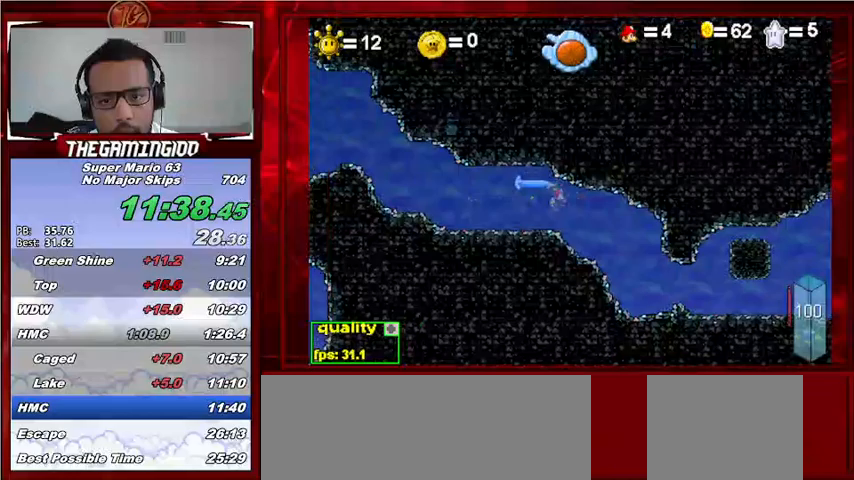
{"keys": ["right"], "events": [[33, "down", "down"], [133, "c", "up"], [200, "c", "down"], [200, "left", "down"], [367, "left", "up"], [467, "c", "up"], [467, "down", "up"]]}
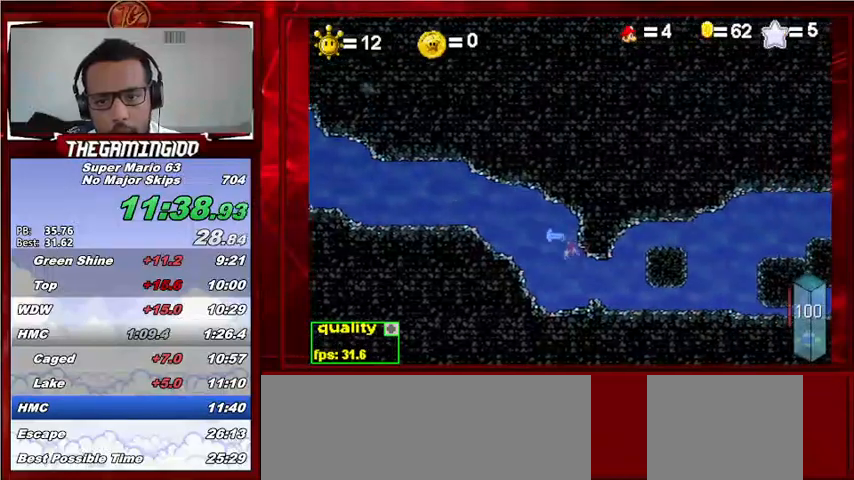
{"keys": ["c", "right", "semicolon"], "events": [[233, "c", "down"], [233, "semicolon", "down"]]}
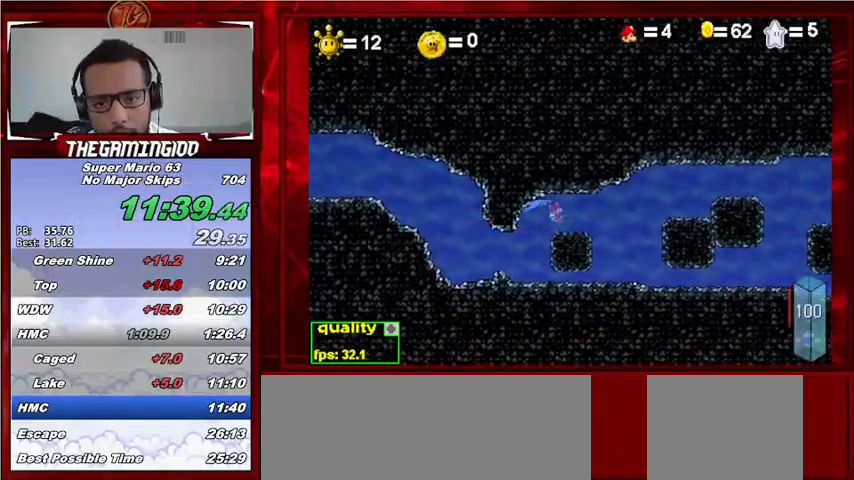
{"keys": ["c", "right"], "events": [[467, "semicolon", "up"]]}
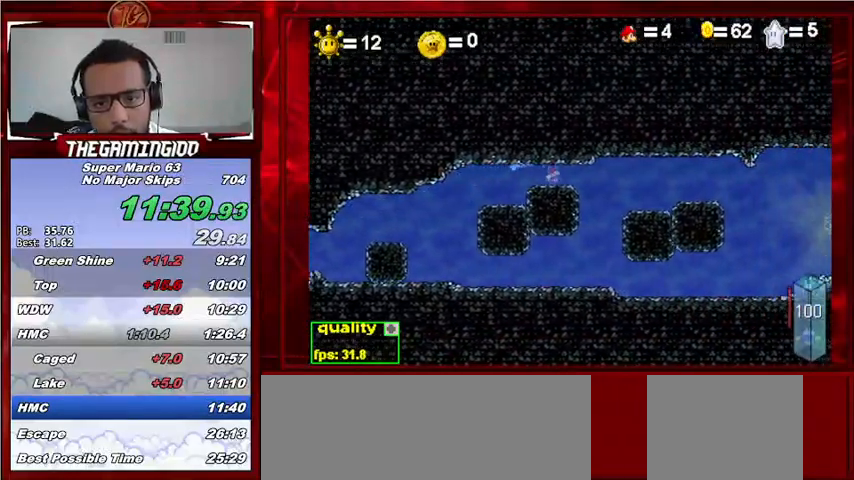
{"keys": ["c", "down", "right"], "events": [[400, "down", "down"]]}
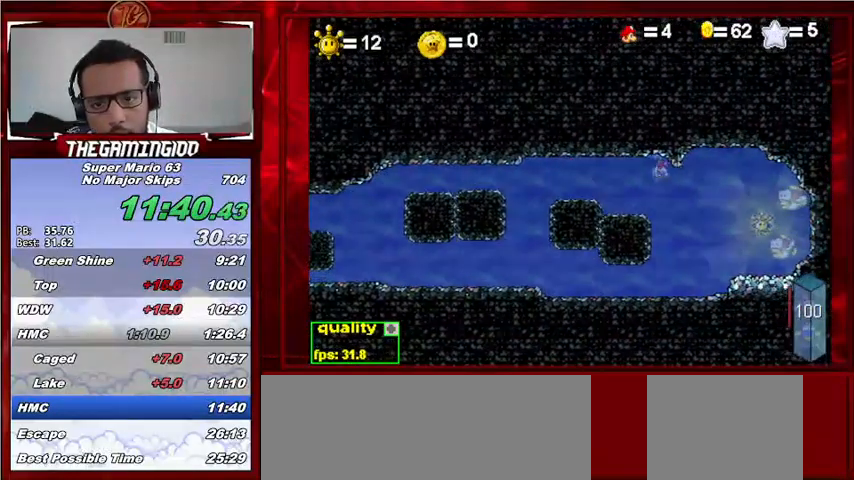
{"keys": ["c", "down", "right"], "events": [[200, "left", "down"], [233, "left", "up"]]}
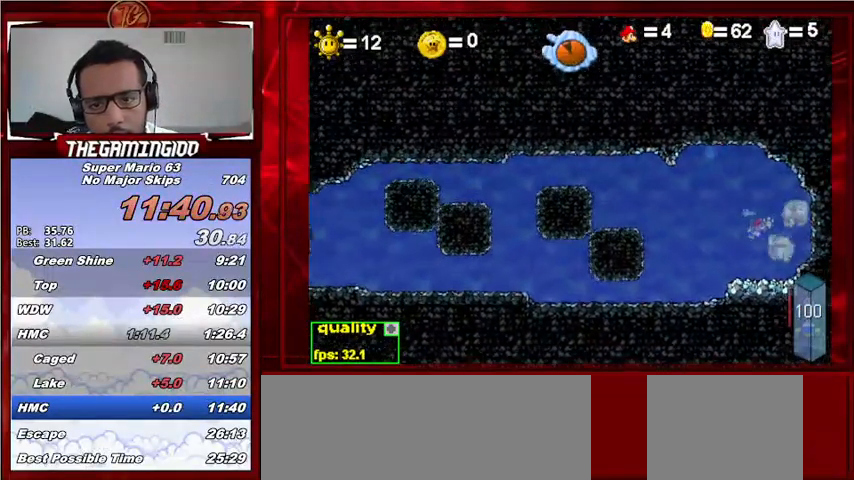
{"keys": [], "events": [[67, "down", "up"], [100, "c", "up"], [100, "right", "up"], [167, "p", "down"], [233, "p", "up"]]}
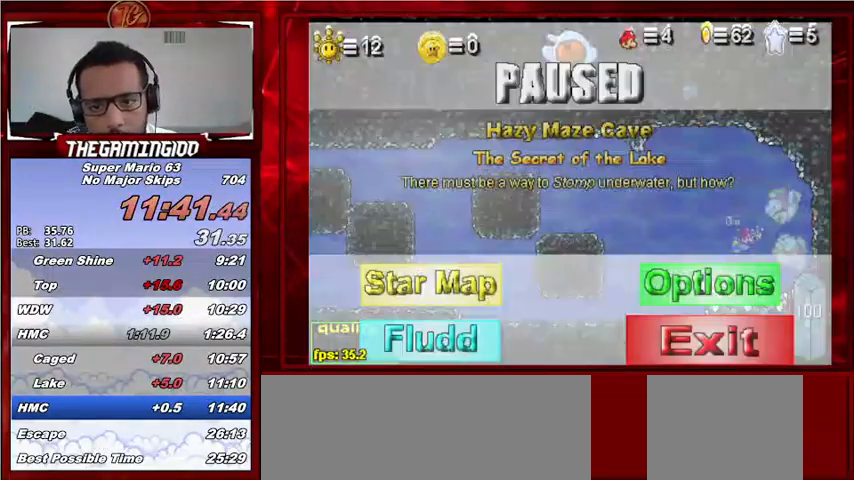
{"keys": [], "events": []}
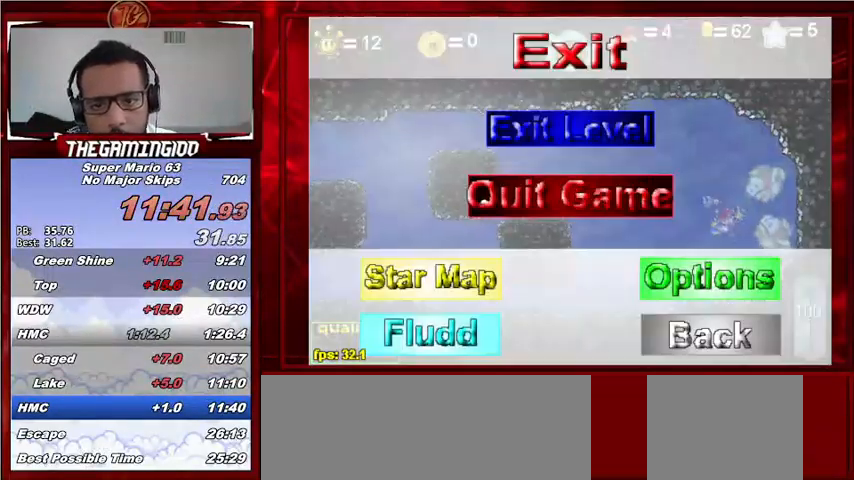
{"keys": [], "events": []}
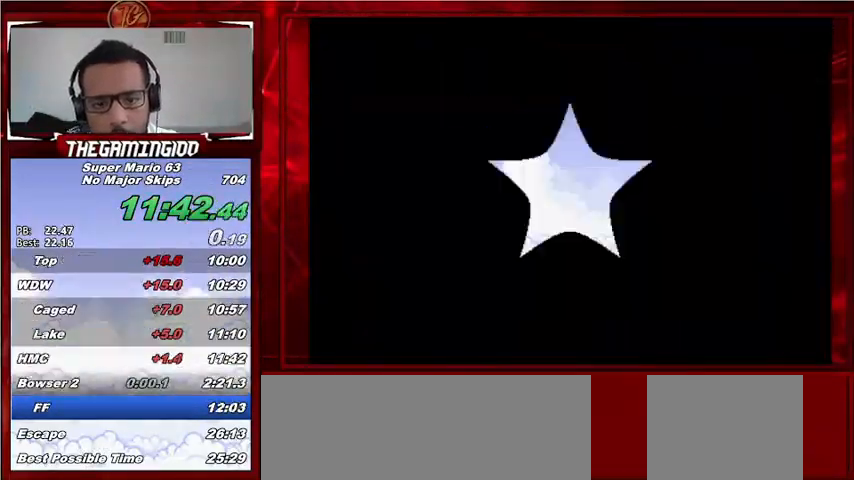
{"keys": [], "events": []}
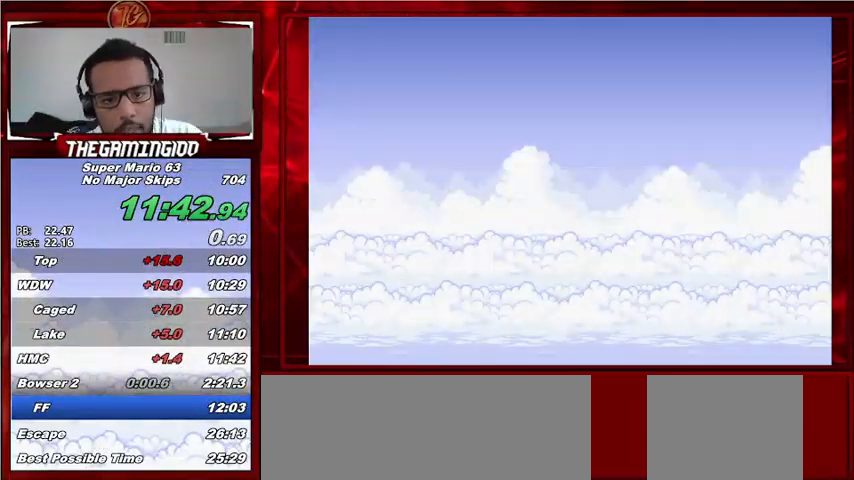
{"keys": [], "events": []}
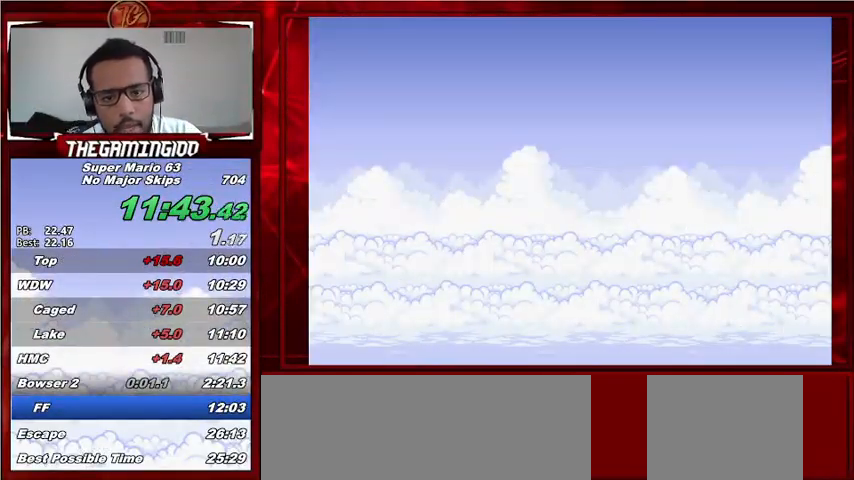
{"keys": [], "events": []}
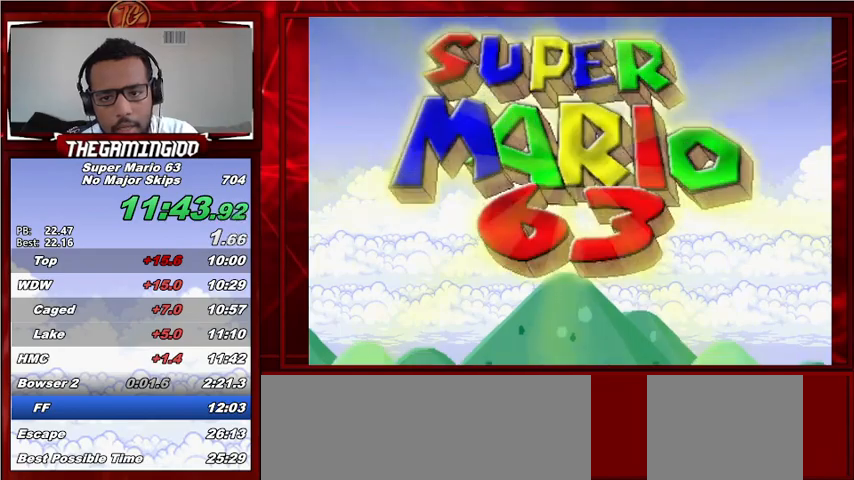
{"keys": [], "events": []}
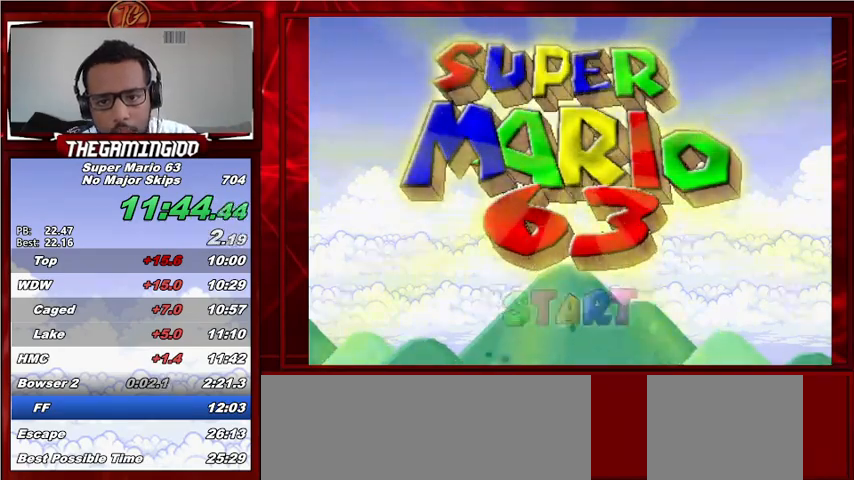
{"keys": [], "events": []}
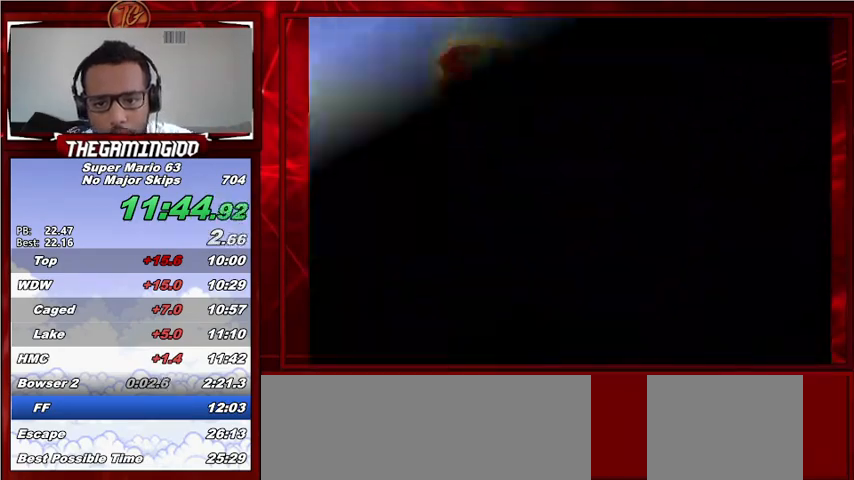
{"keys": [], "events": []}